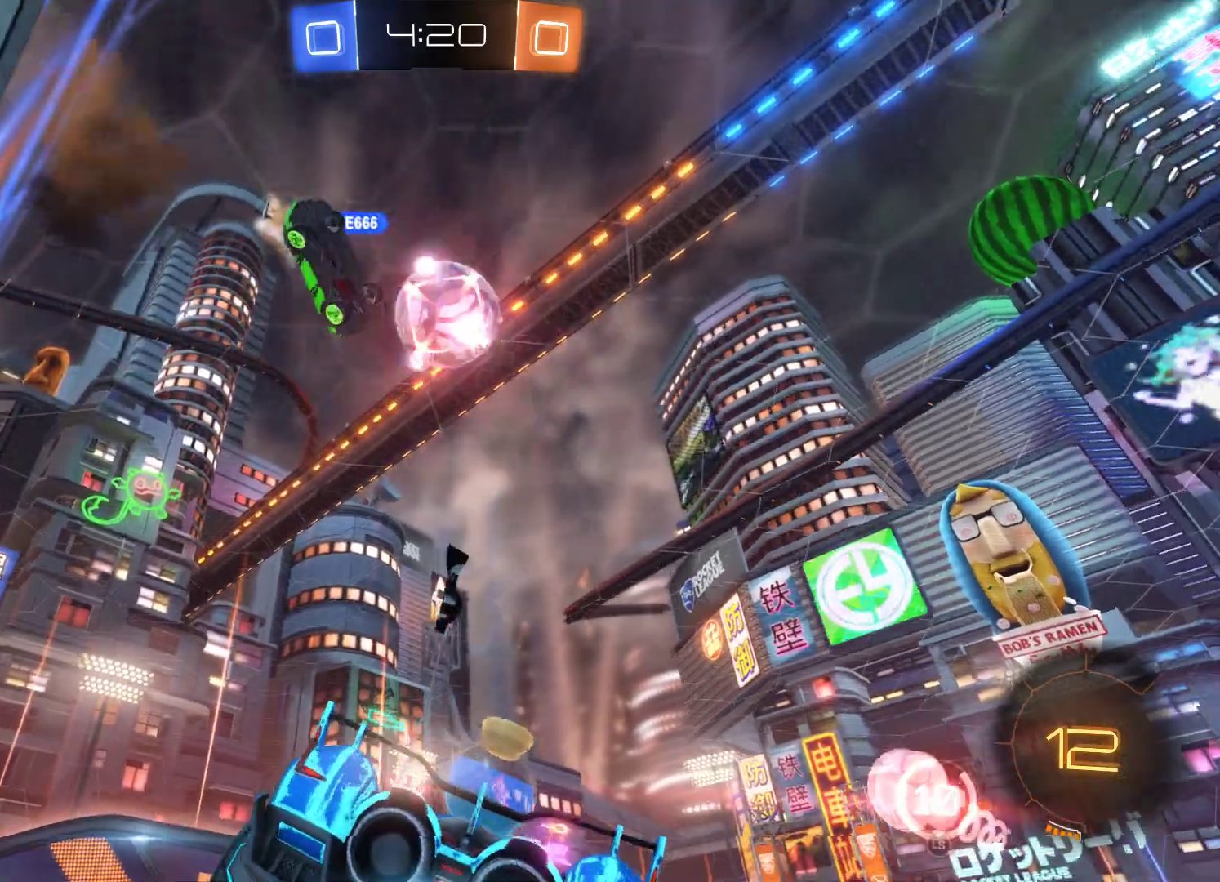
Gameplay with a controller (Xbox layout); each line is a JSON object with the inputs held at the frame after it. "events" lists button and stick changes between this image and that frame as [ms after this image, input, new state], when the widget could be followed in between.
{"buttons": ["R2"], "left_stick": "right", "right_stick": "center", "events": [[400, "left_stick", "right"]]}
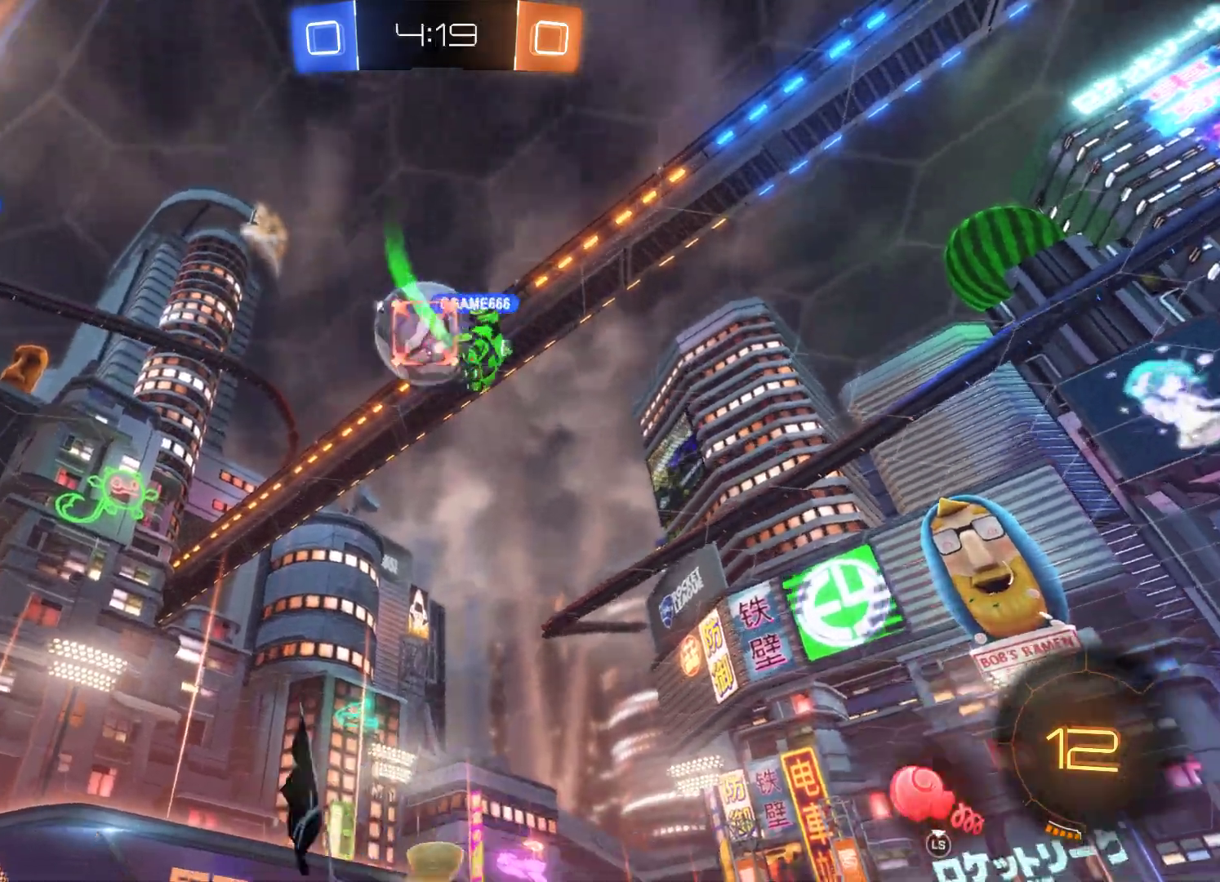
{"buttons": ["R2"], "left_stick": "left", "right_stick": "center", "events": [[33, "left_stick", "center"], [167, "left_stick", "left"], [333, "left_stick", "center"], [400, "left_stick", "left"]]}
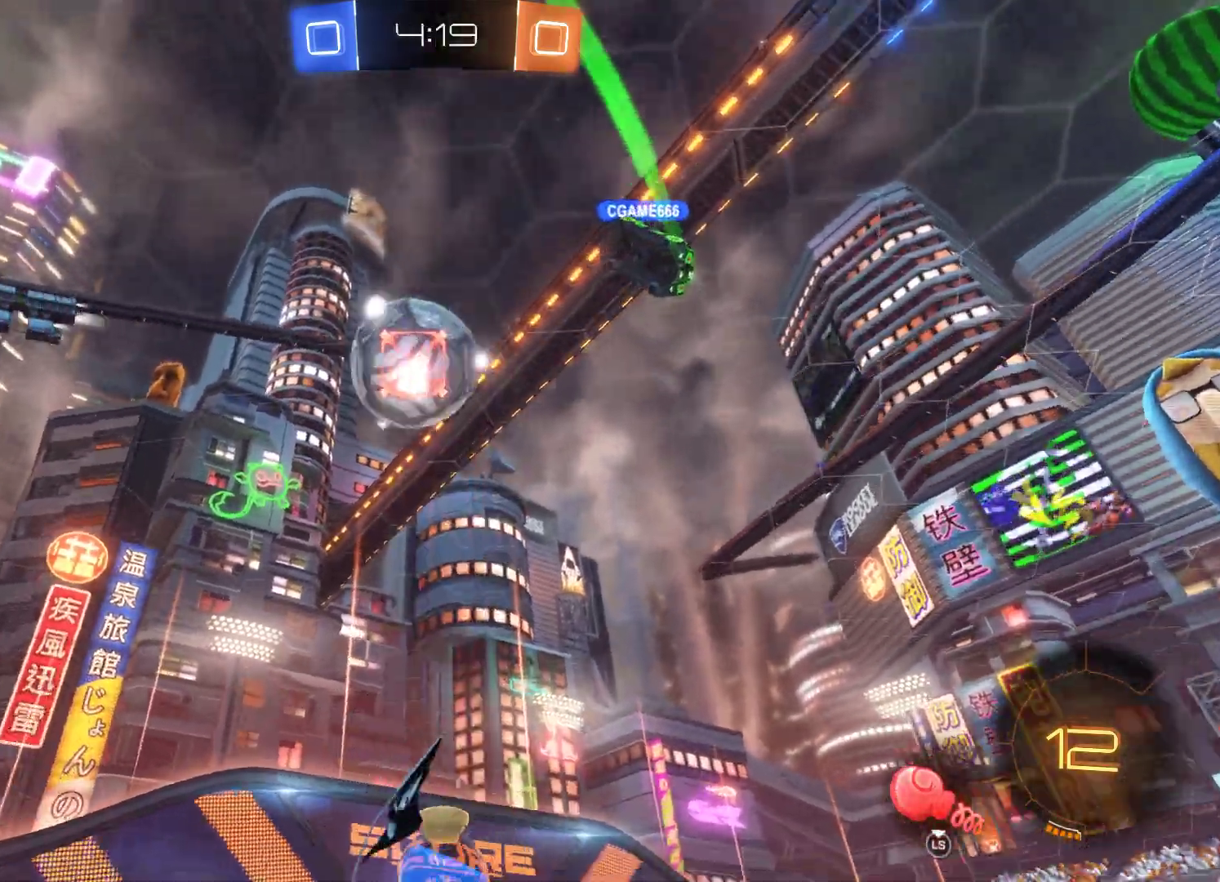
{"buttons": ["A"], "left_stick": "center", "right_stick": "center", "events": [[267, "R2", "up"], [300, "A", "down"], [333, "left_stick", "center"], [433, "A", "up"], [500, "A", "down"]]}
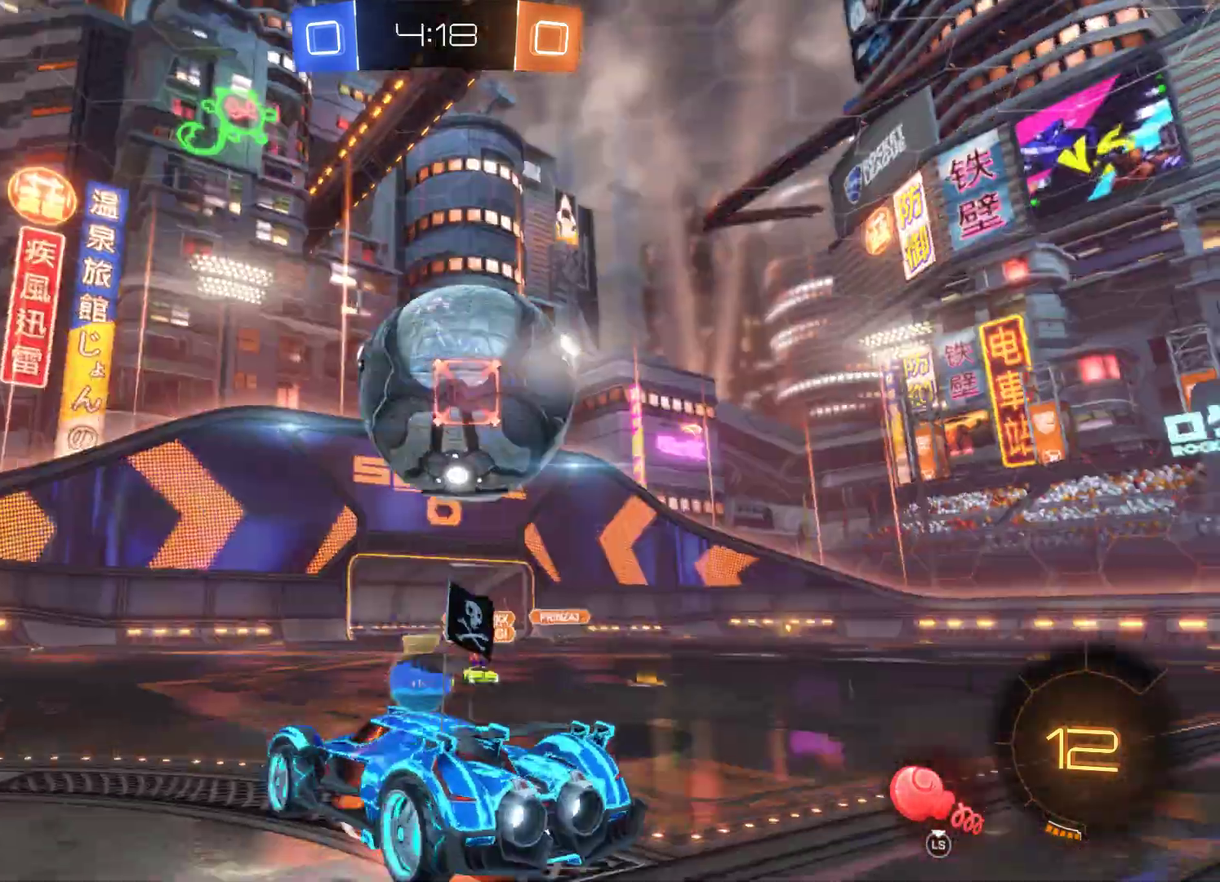
{"buttons": [], "left_stick": "center", "right_stick": "center", "events": [[67, "L3", "down"], [133, "A", "up"], [367, "L3", "up"]]}
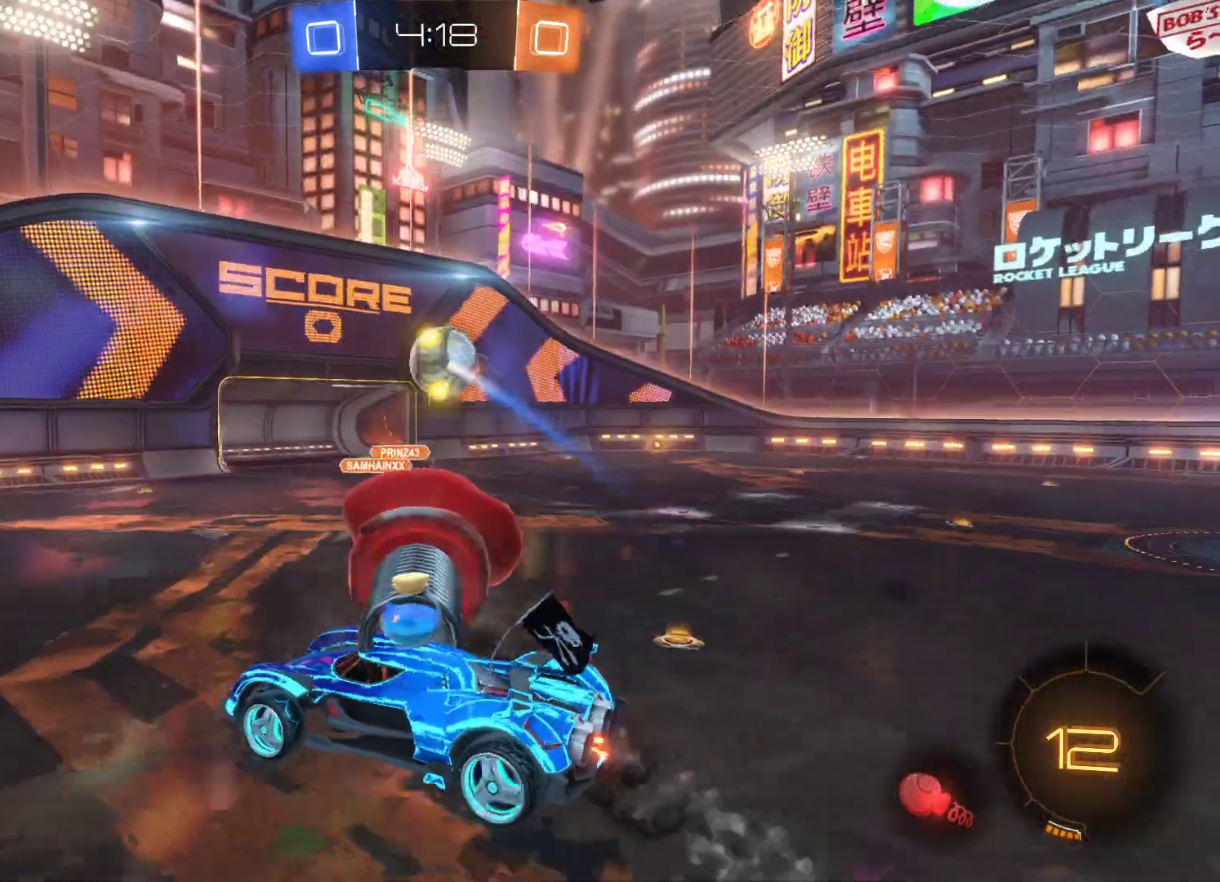
{"buttons": [], "left_stick": "right", "right_stick": "center", "events": [[433, "left_stick", "right"]]}
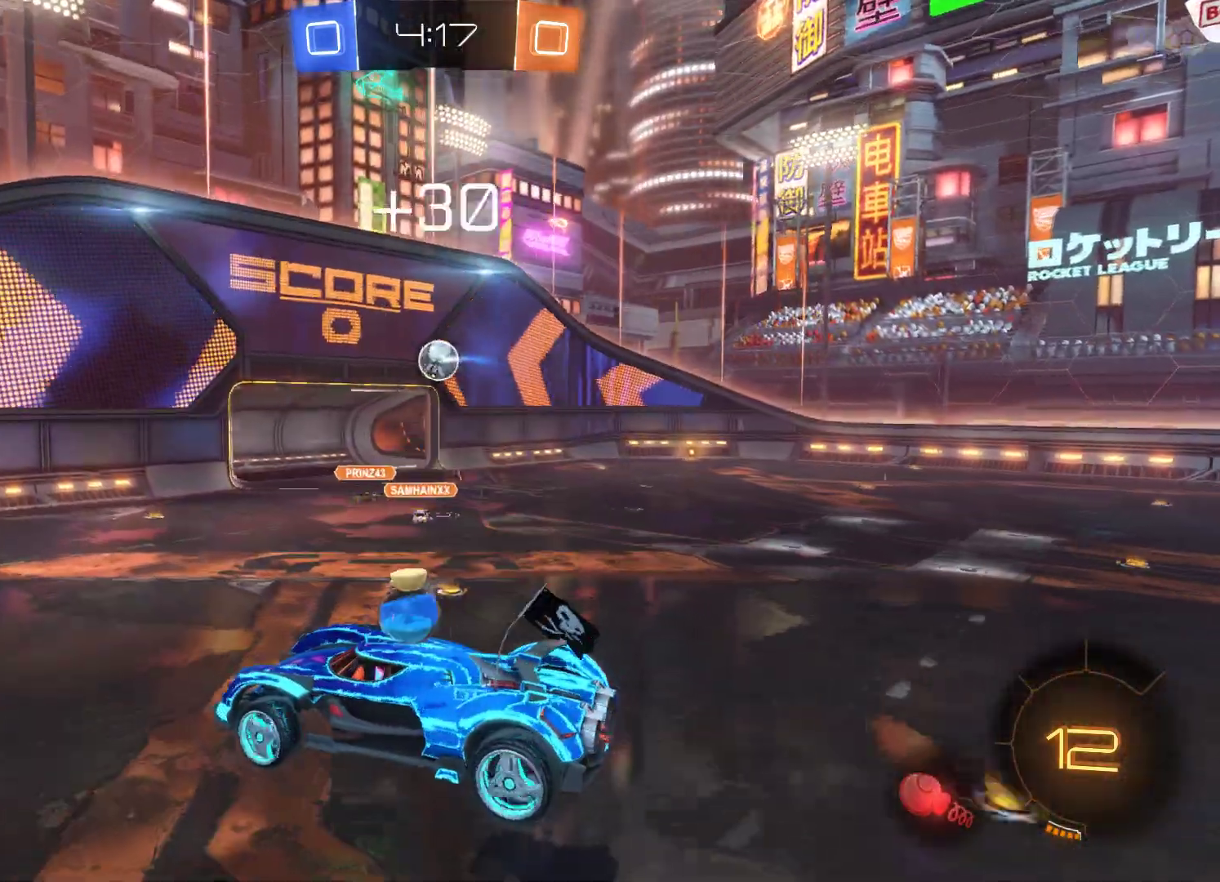
{"buttons": ["R2"], "left_stick": "right", "right_stick": "center", "events": [[433, "R2", "down"]]}
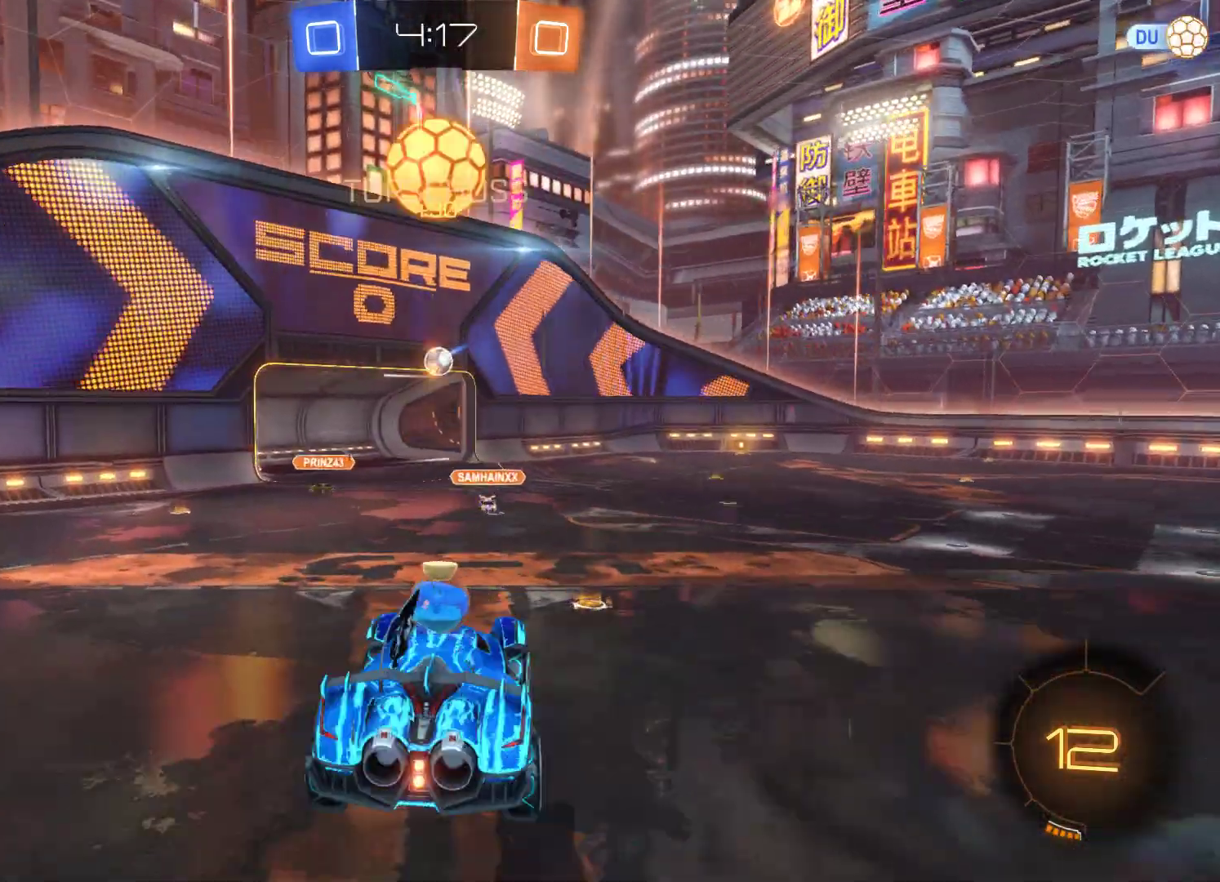
{"buttons": ["R2"], "left_stick": "right", "right_stick": "center", "events": [[33, "left_stick", "center"], [367, "left_stick", "right"]]}
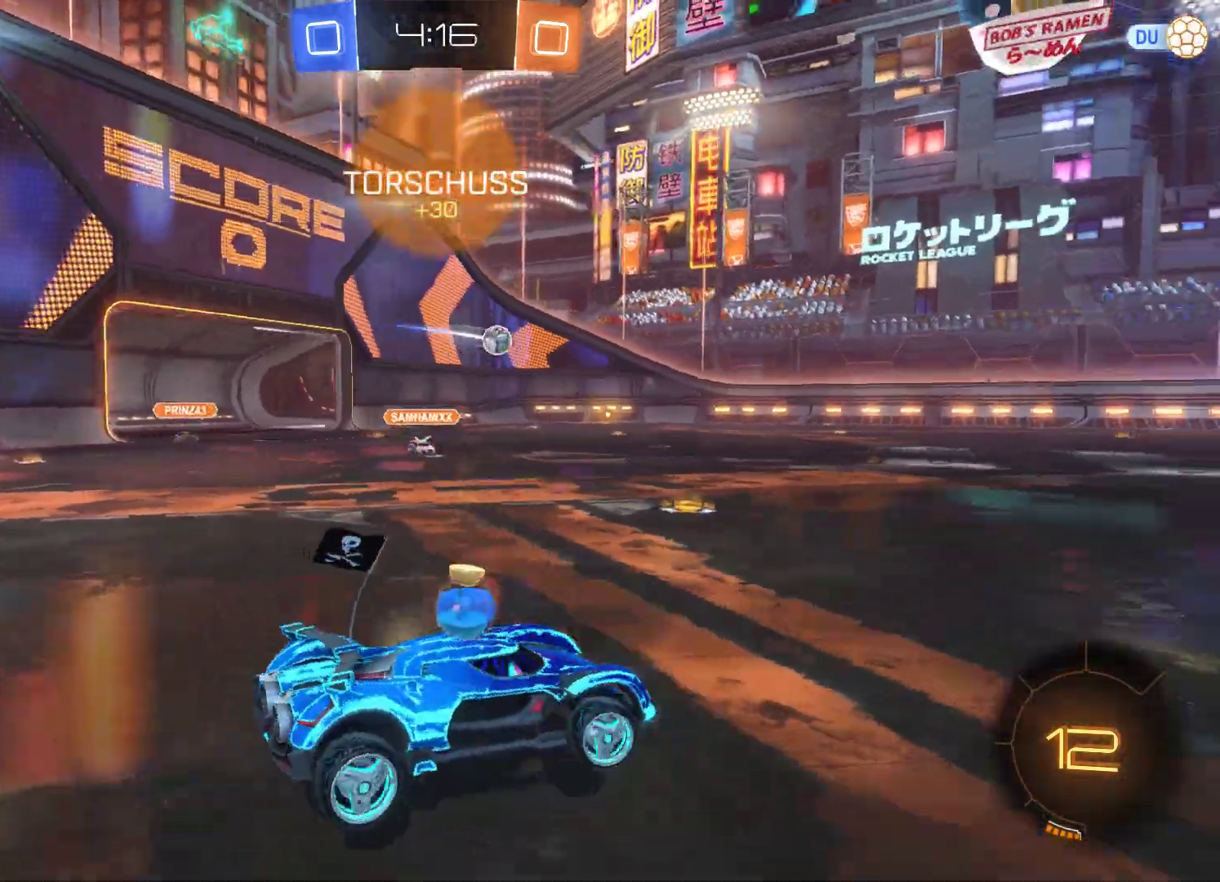
{"buttons": ["R2"], "left_stick": "center", "right_stick": "center", "events": [[367, "left_stick", "center"]]}
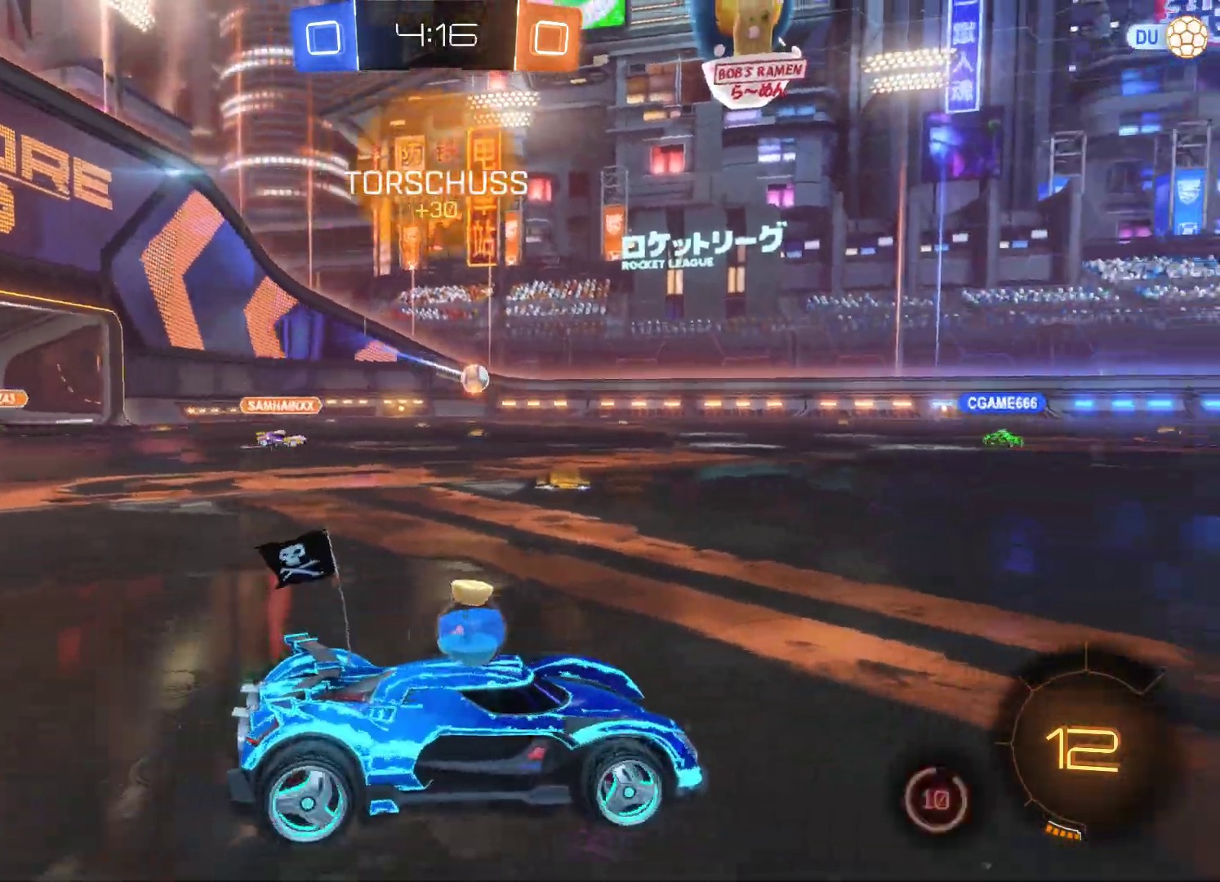
{"buttons": ["R2"], "left_stick": "up-right", "right_stick": "center", "events": [[33, "left_stick", "up-right"]]}
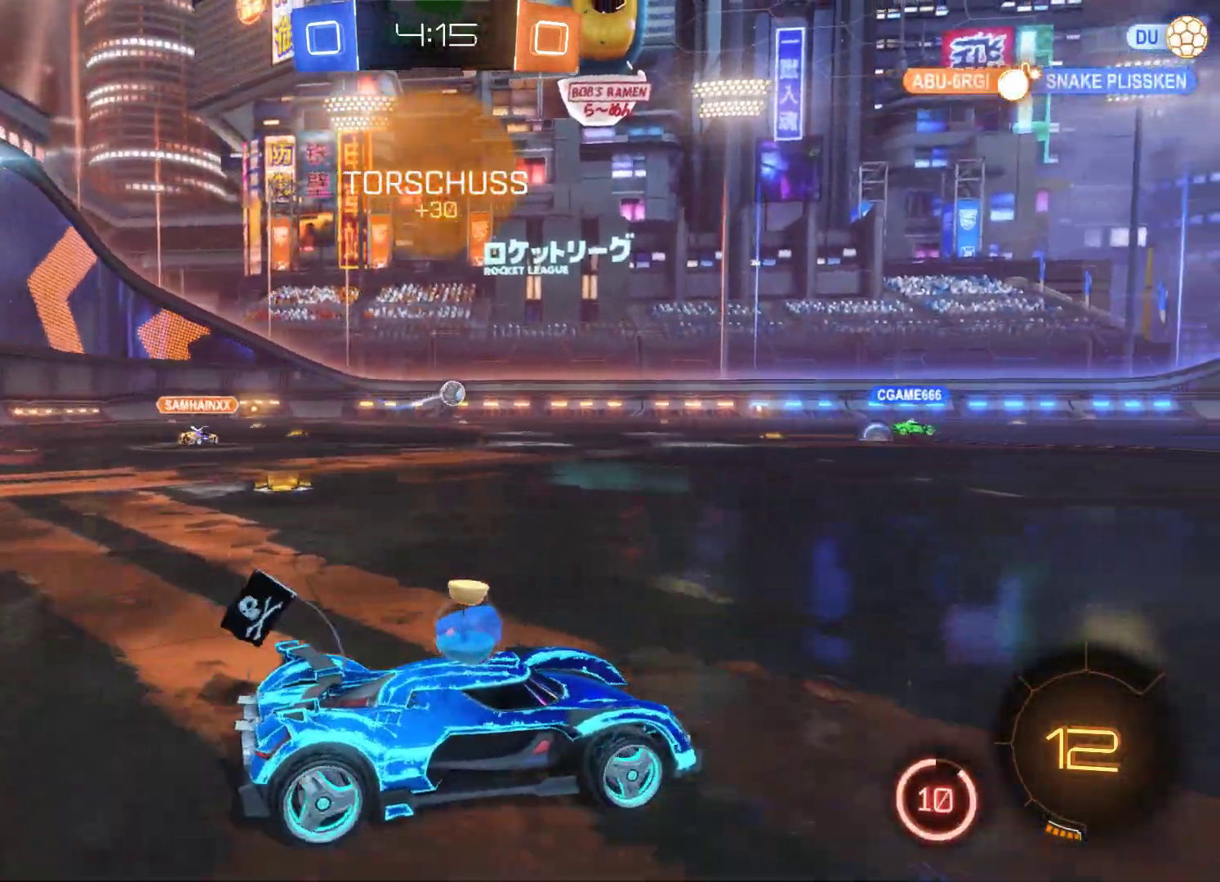
{"buttons": ["R2"], "left_stick": "up-right", "right_stick": "center", "events": [[133, "A", "down"], [267, "A", "up"], [333, "A", "down"], [467, "A", "up"]]}
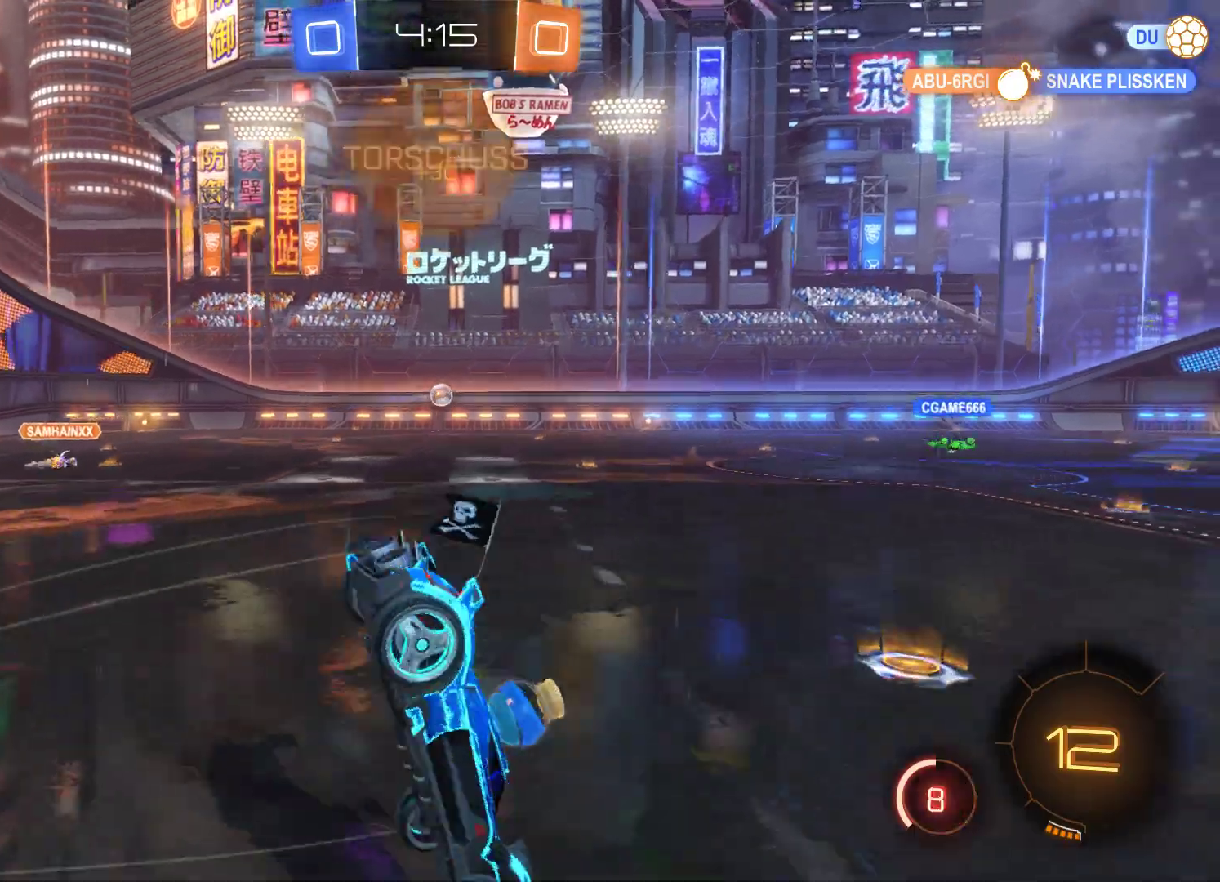
{"buttons": ["R2"], "left_stick": "up-right", "right_stick": "center", "events": [[33, "left_stick", "center"], [500, "left_stick", "up-right"]]}
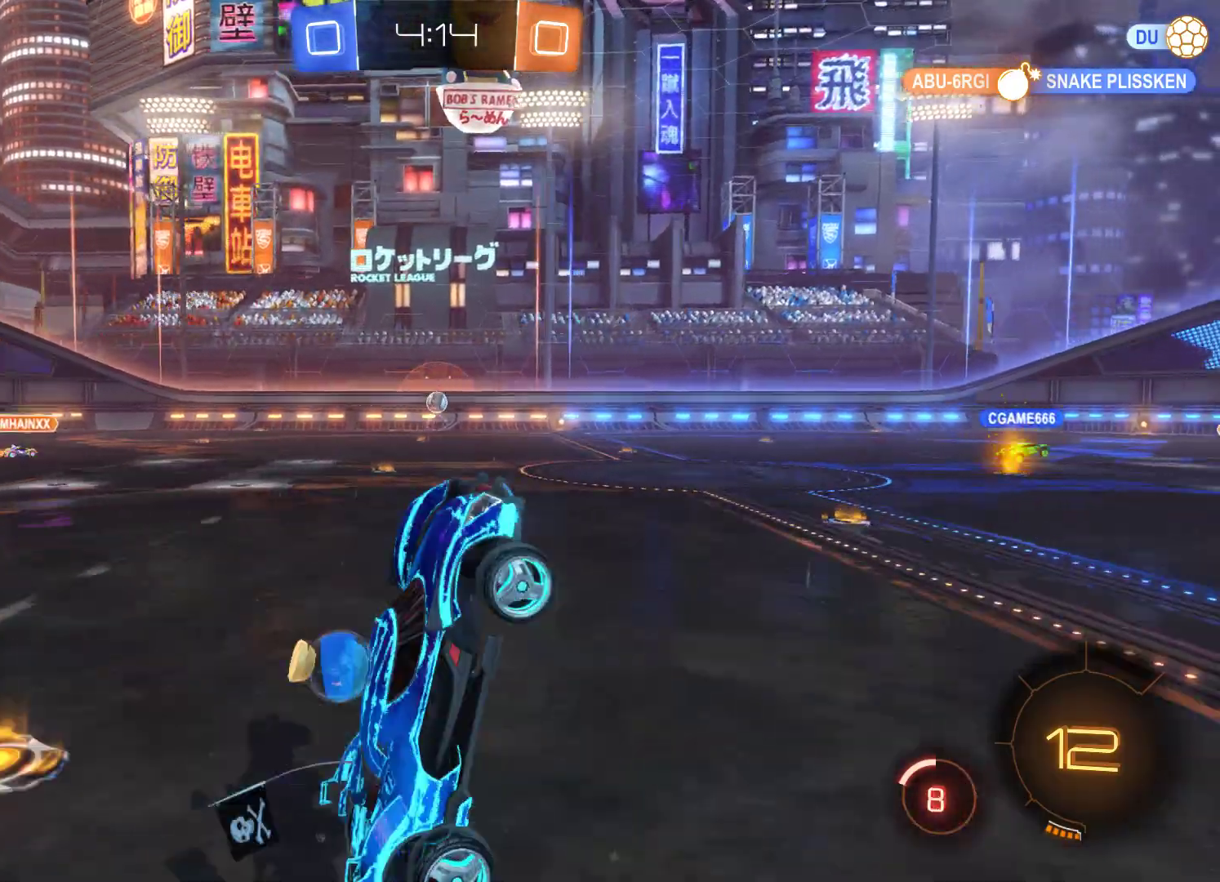
{"buttons": ["R2"], "left_stick": "center", "right_stick": "center", "events": [[233, "left_stick", "center"]]}
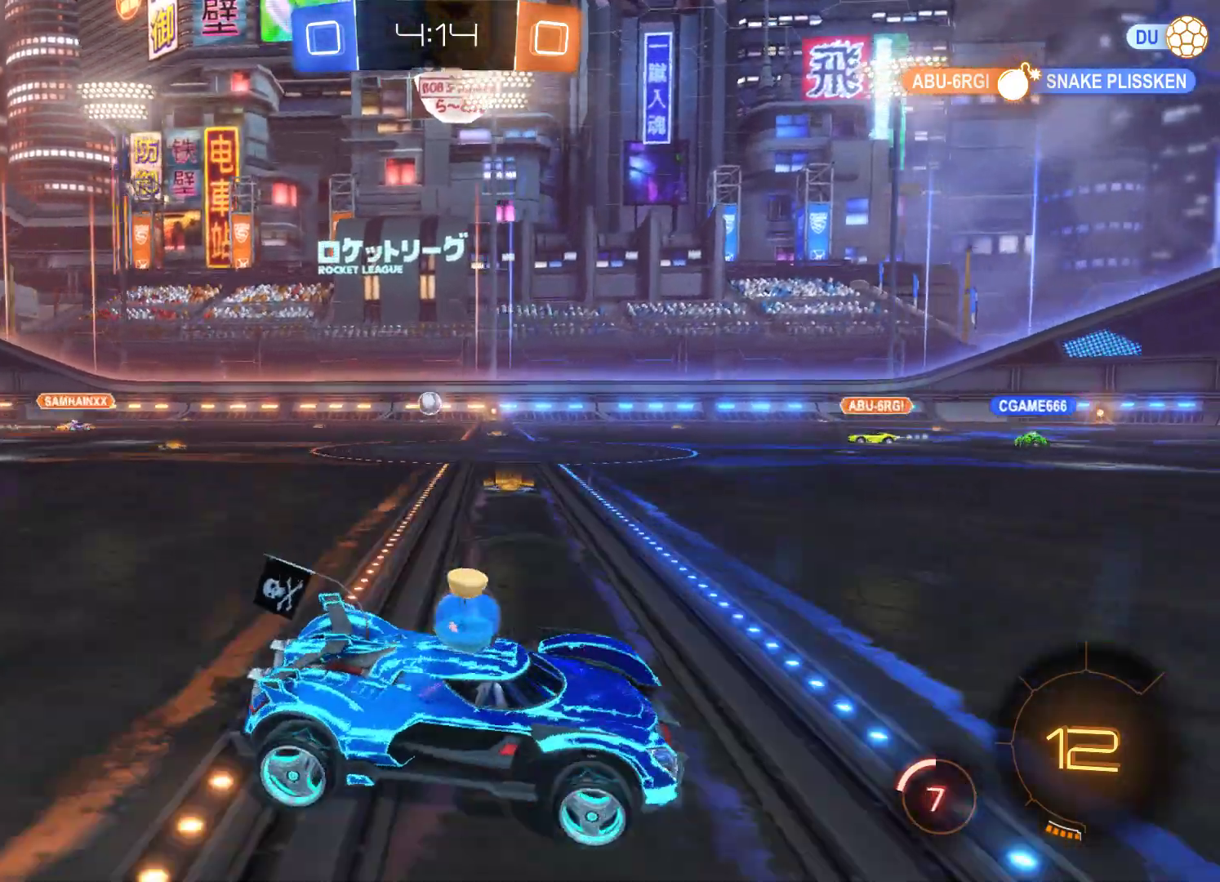
{"buttons": ["A", "R2"], "left_stick": "up", "right_stick": "center", "events": [[200, "left_stick", "up"], [267, "A", "down"], [400, "A", "up"], [433, "A", "down"]]}
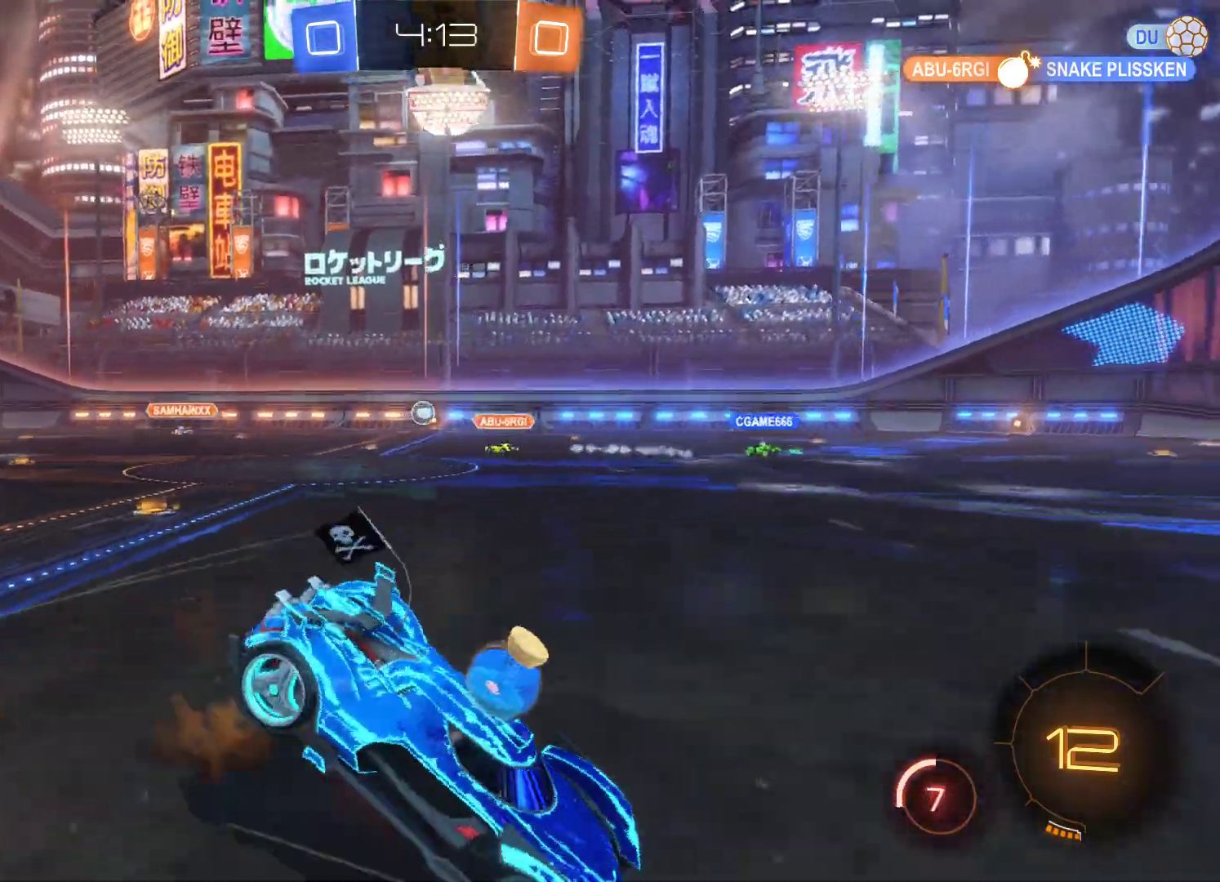
{"buttons": ["R2"], "left_stick": "center", "right_stick": "center", "events": [[67, "A", "up"], [233, "left_stick", "center"]]}
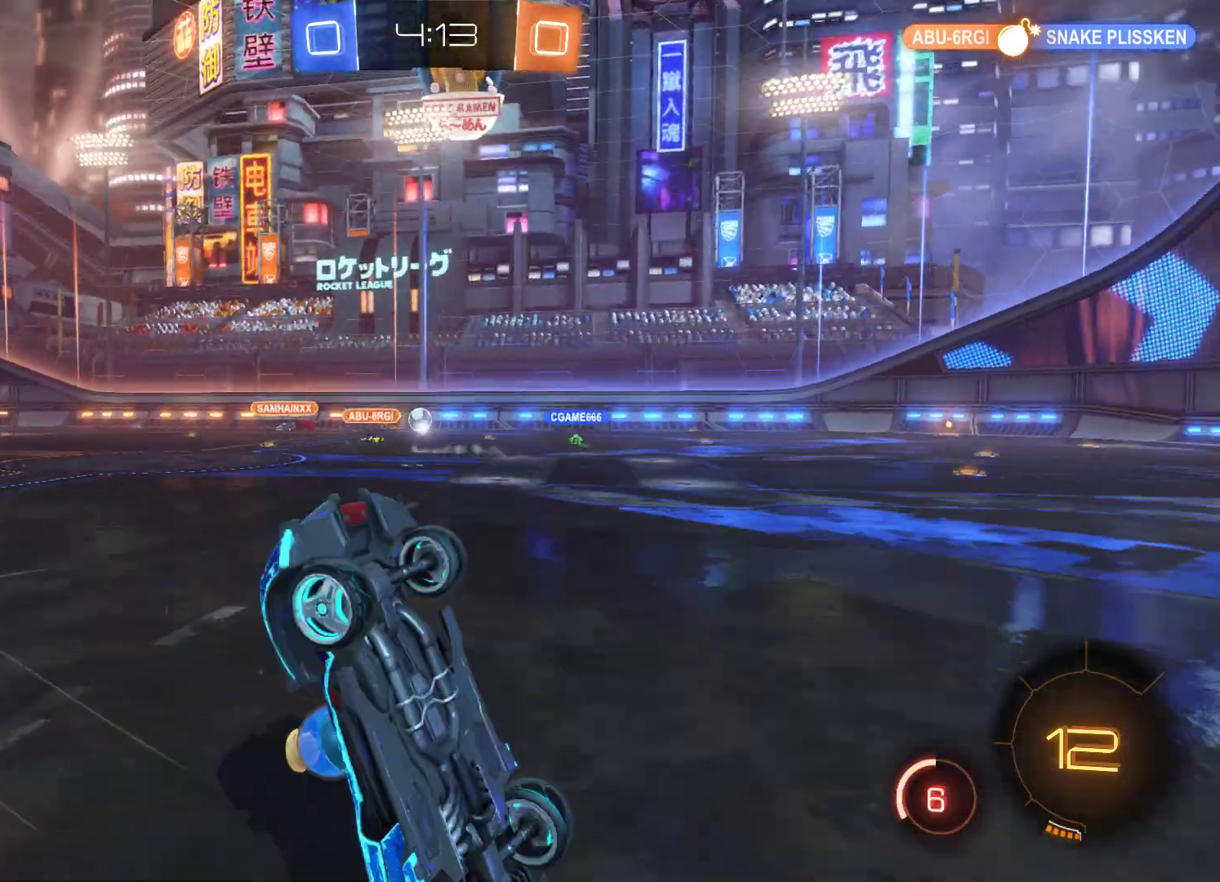
{"buttons": ["R2"], "left_stick": "center", "right_stick": "center", "events": []}
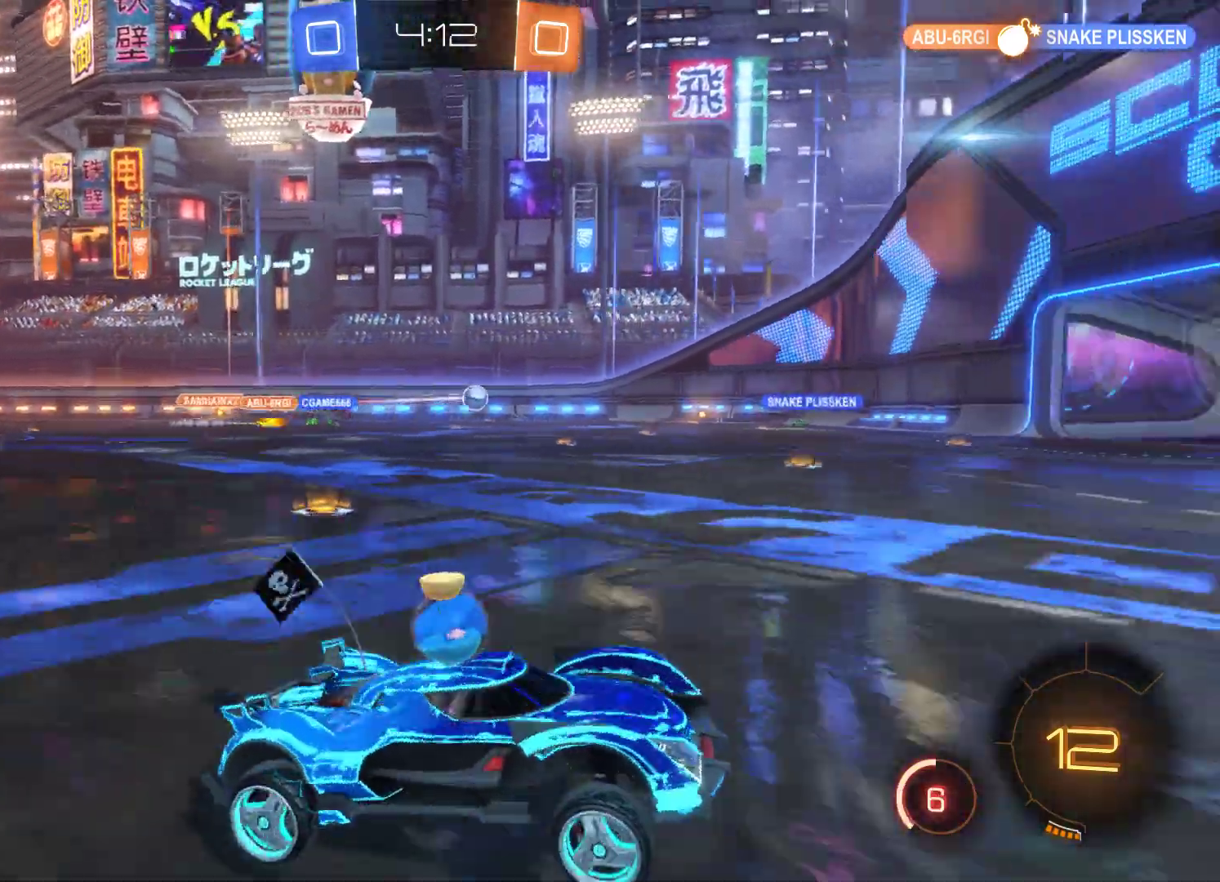
{"buttons": ["R2"], "left_stick": "left", "right_stick": "center", "events": [[233, "left_stick", "left"]]}
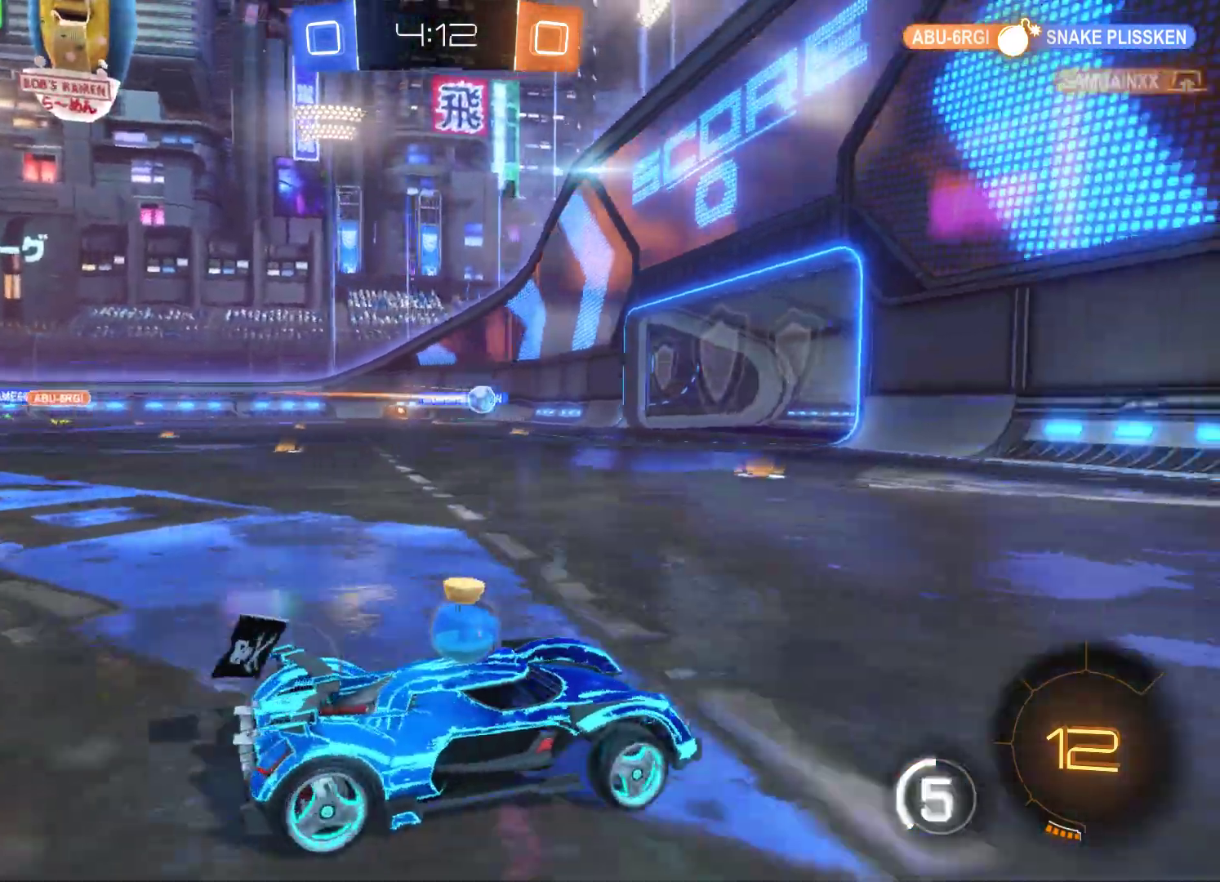
{"buttons": ["R2"], "left_stick": "center", "right_stick": "center", "events": [[500, "left_stick", "center"]]}
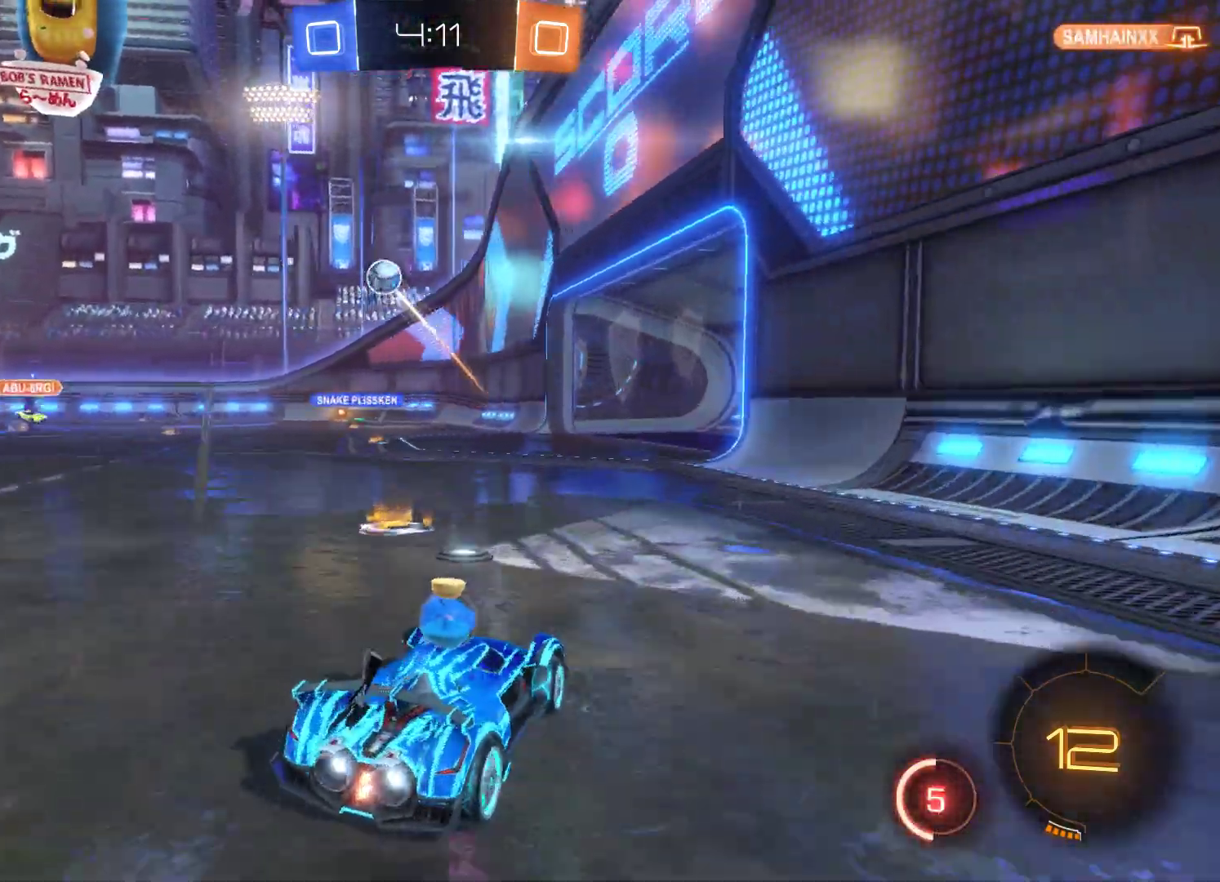
{"buttons": ["R2"], "left_stick": "left", "right_stick": "center", "events": [[33, "left_stick", "left"]]}
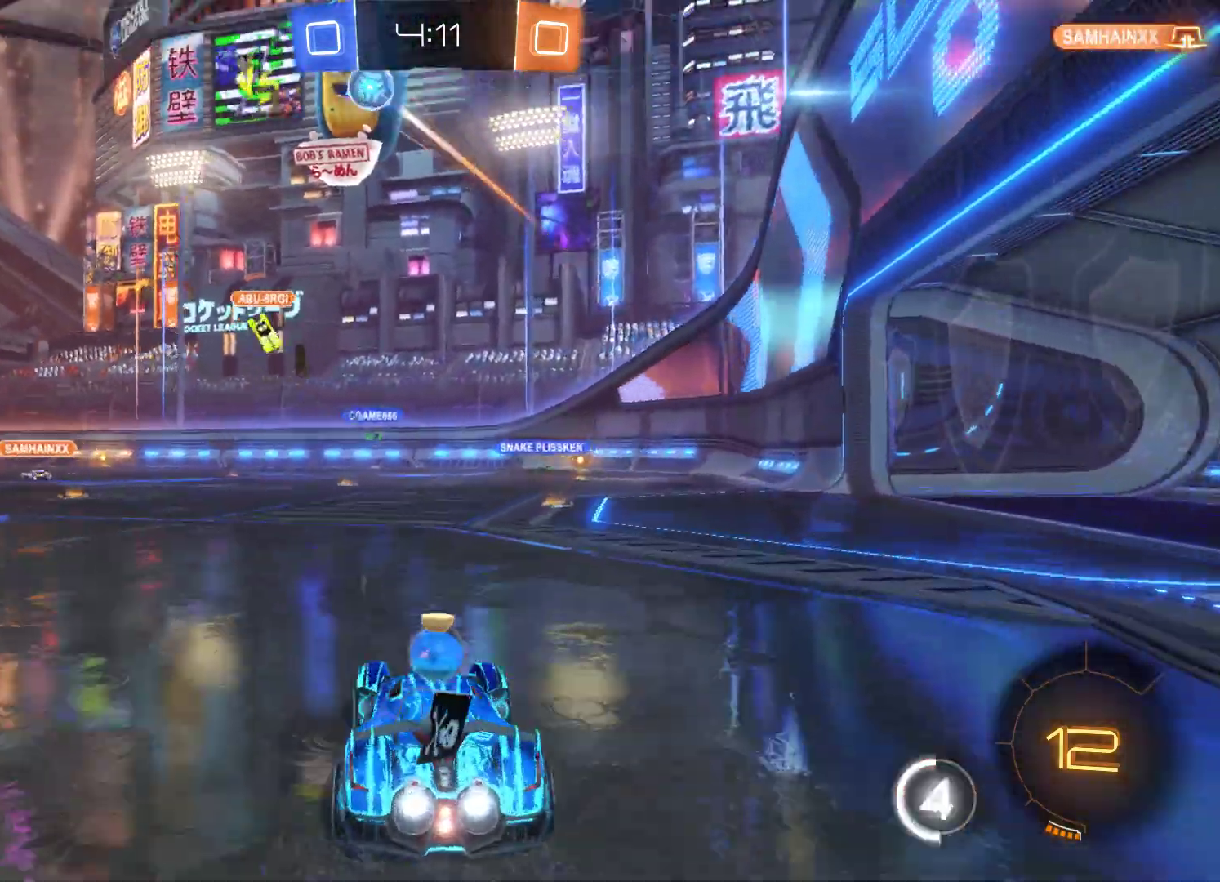
{"buttons": ["R2"], "left_stick": "center", "right_stick": "center", "events": [[433, "left_stick", "center"]]}
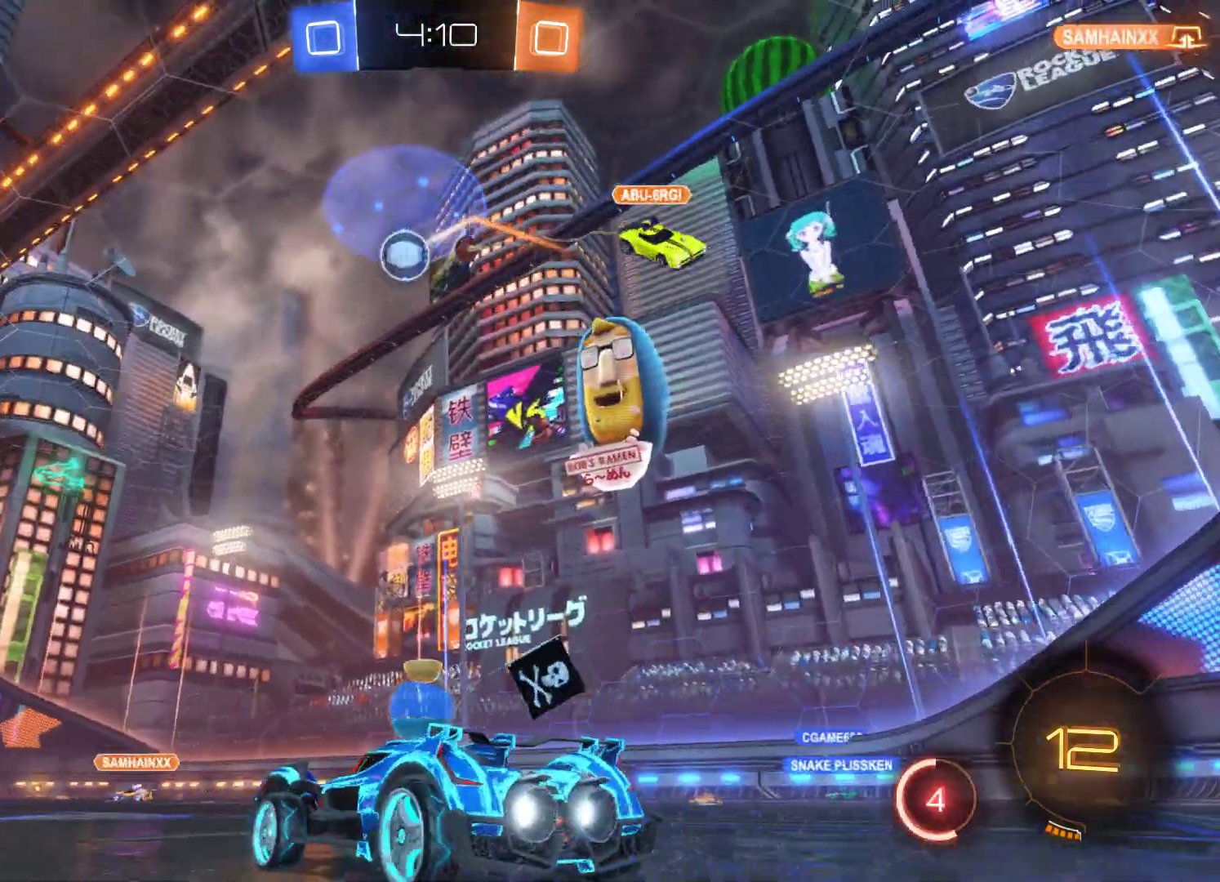
{"buttons": ["R2"], "left_stick": "center", "right_stick": "center", "events": []}
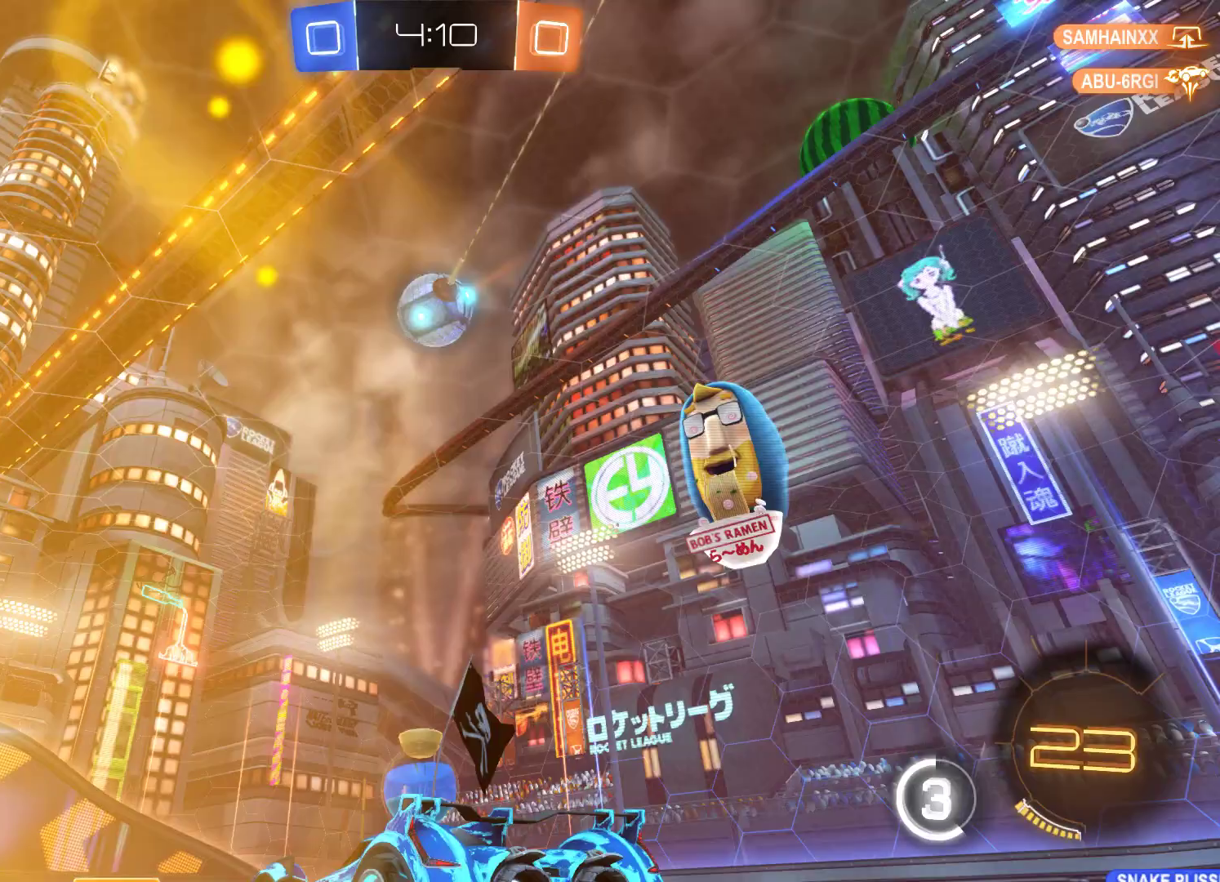
{"buttons": ["R2"], "left_stick": "center", "right_stick": "center", "events": [[100, "left_stick", "right"], [333, "left_stick", "center"]]}
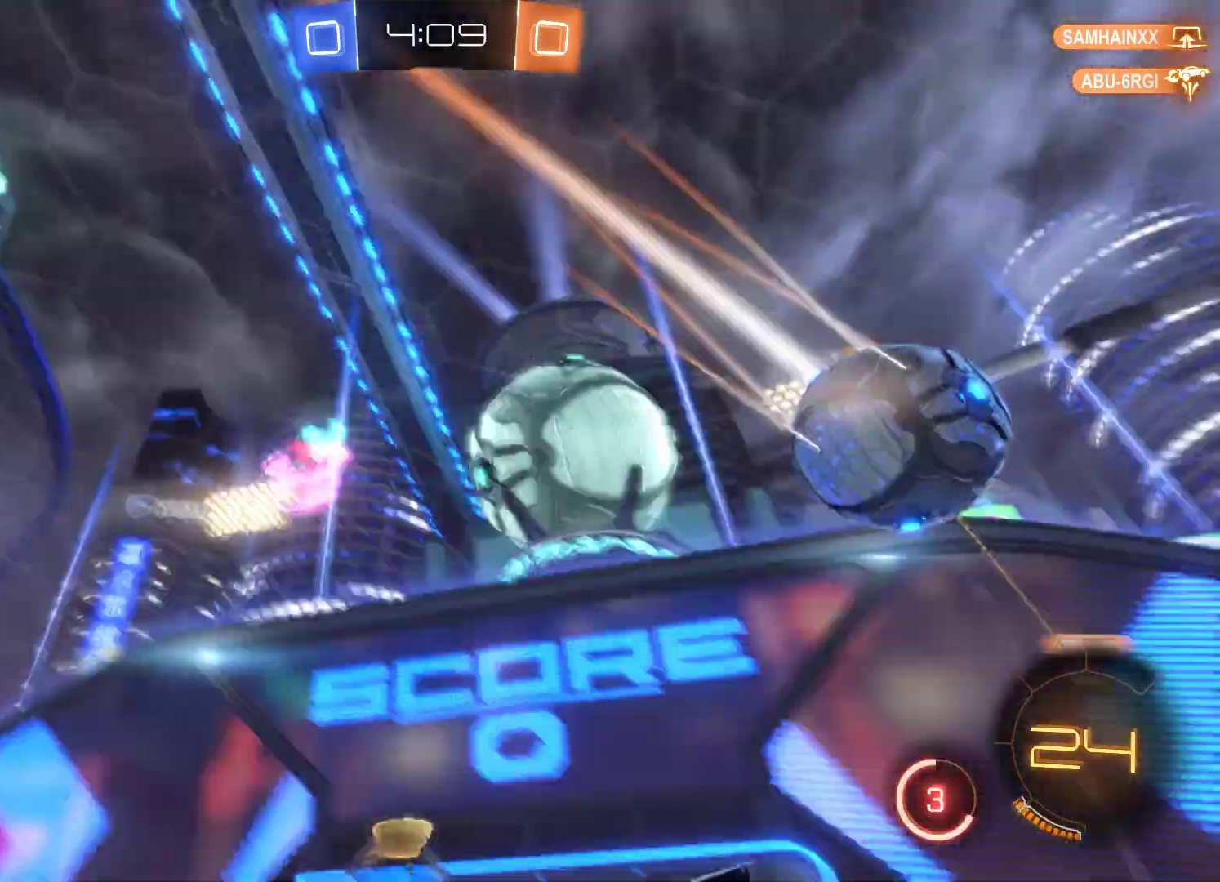
{"buttons": ["R2"], "left_stick": "right", "right_stick": "center", "events": [[67, "left_stick", "right"]]}
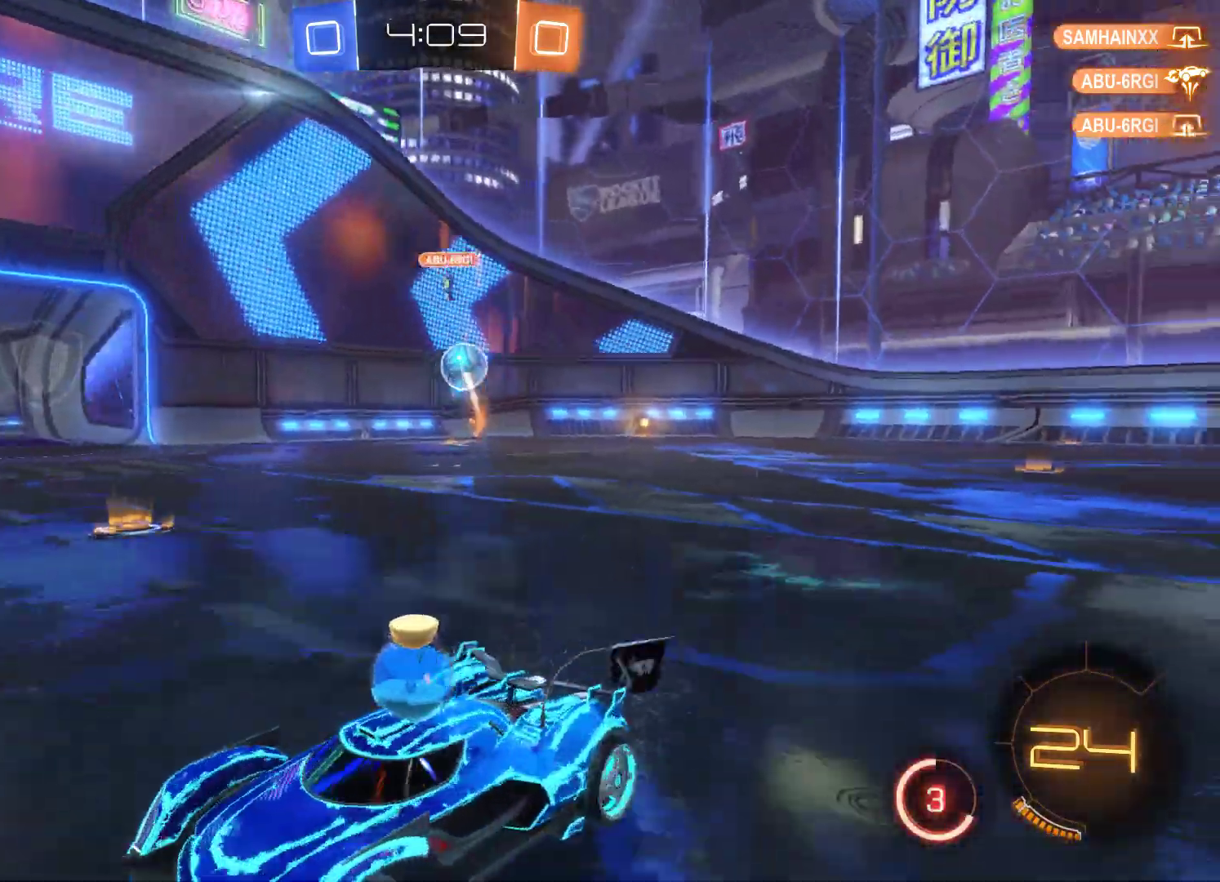
{"buttons": ["R2"], "left_stick": "right", "right_stick": "center", "events": []}
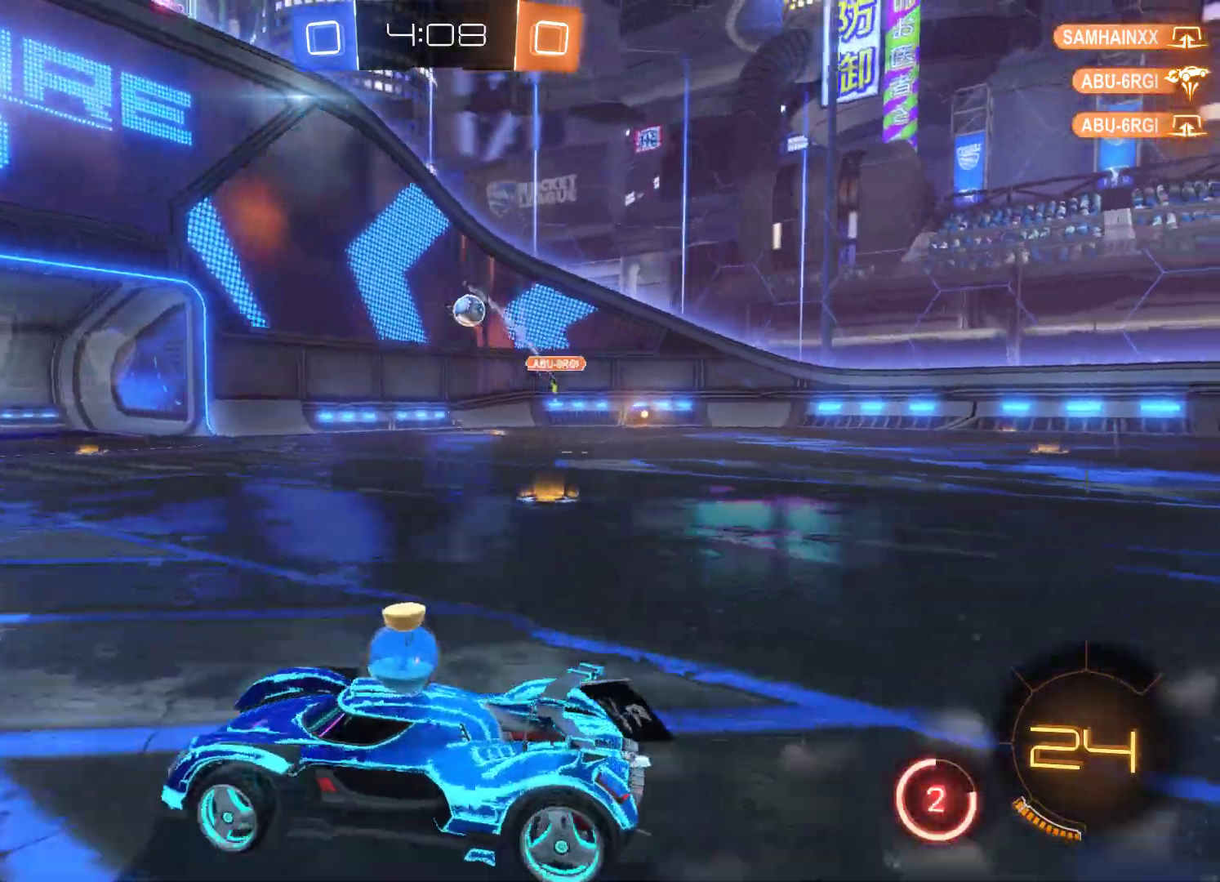
{"buttons": ["R2"], "left_stick": "left", "right_stick": "center", "events": [[400, "left_stick", "center"], [467, "left_stick", "left"]]}
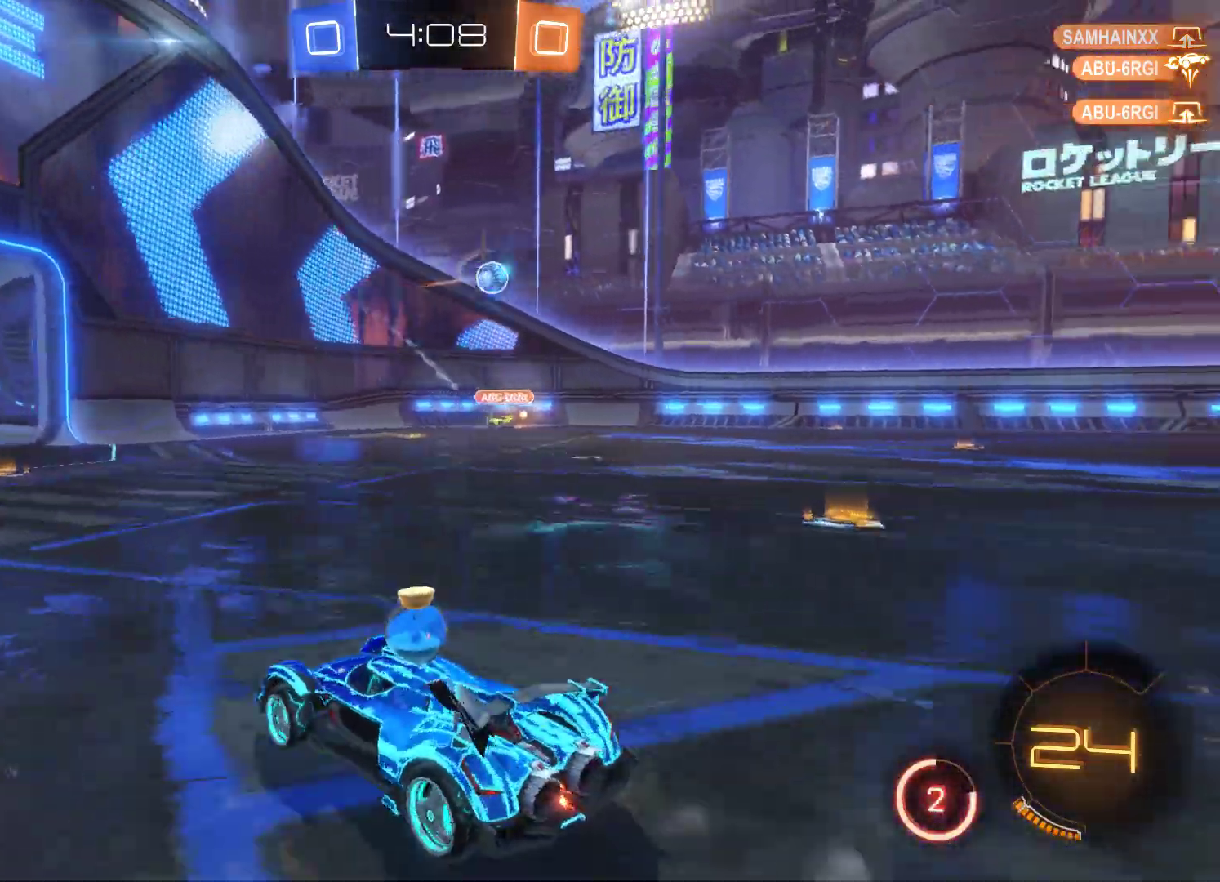
{"buttons": ["R2"], "left_stick": "right", "right_stick": "center", "events": [[100, "left_stick", "center"], [400, "left_stick", "right"]]}
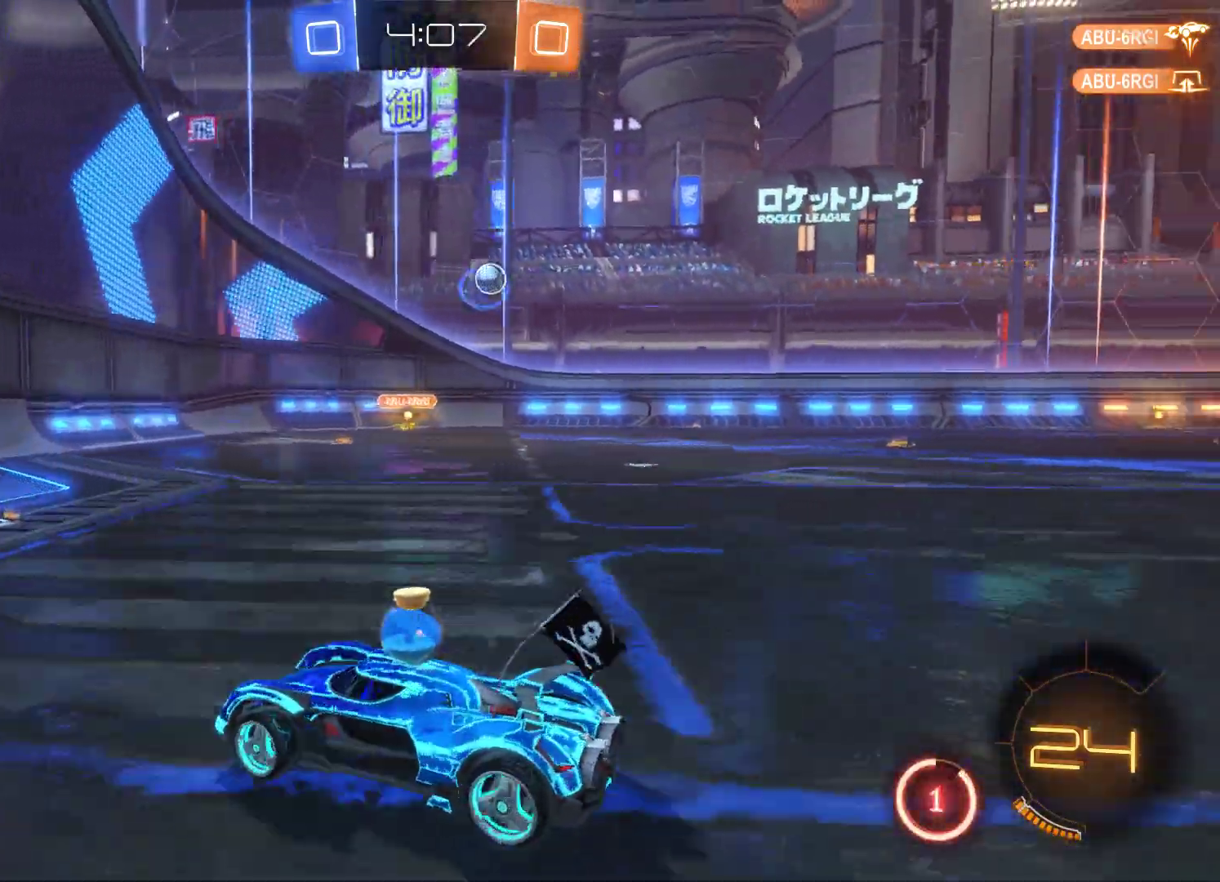
{"buttons": ["R2"], "left_stick": "center", "right_stick": "center", "events": [[67, "left_stick", "center"], [167, "left_stick", "right"], [467, "left_stick", "center"]]}
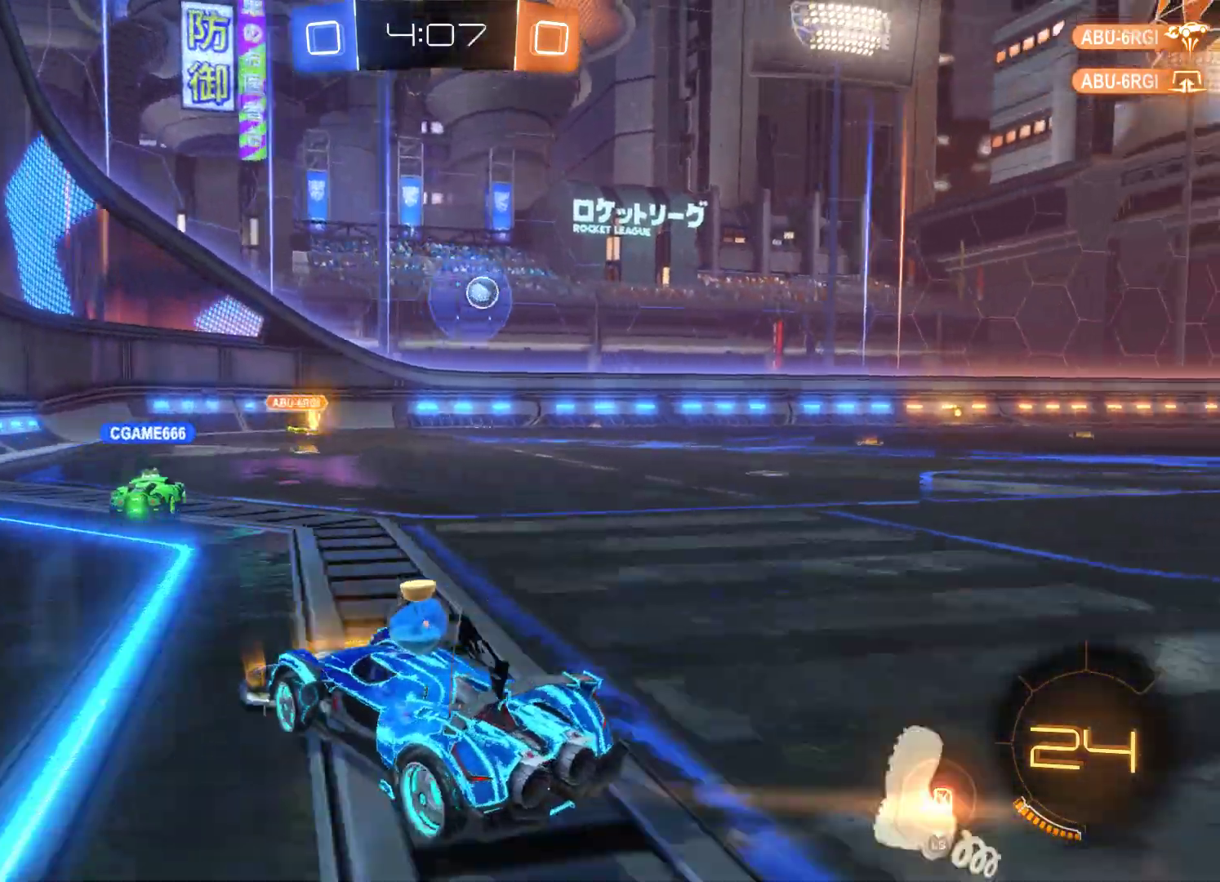
{"buttons": ["B", "R2"], "left_stick": "left", "right_stick": "center", "events": [[33, "left_stick", "left"], [267, "B", "down"]]}
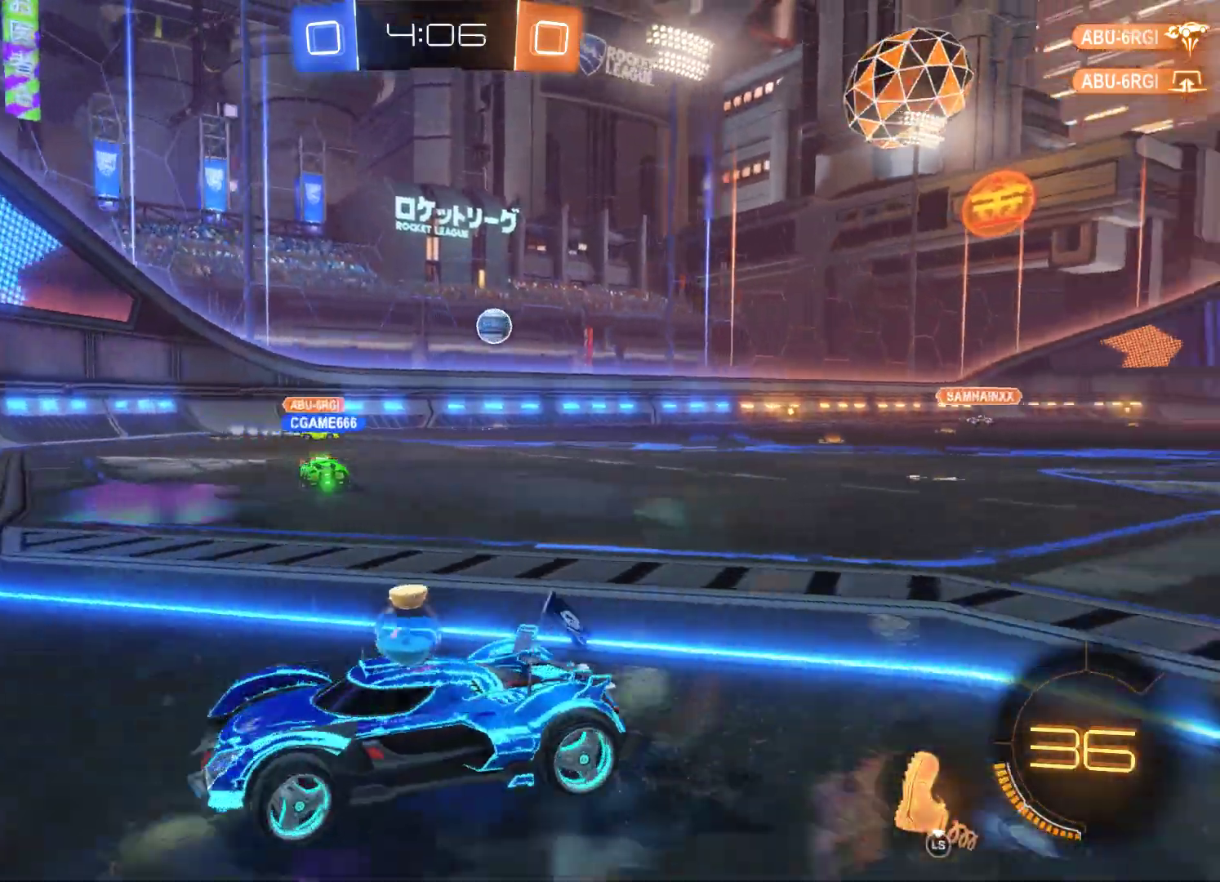
{"buttons": ["B", "R2"], "left_stick": "left", "right_stick": "center", "events": []}
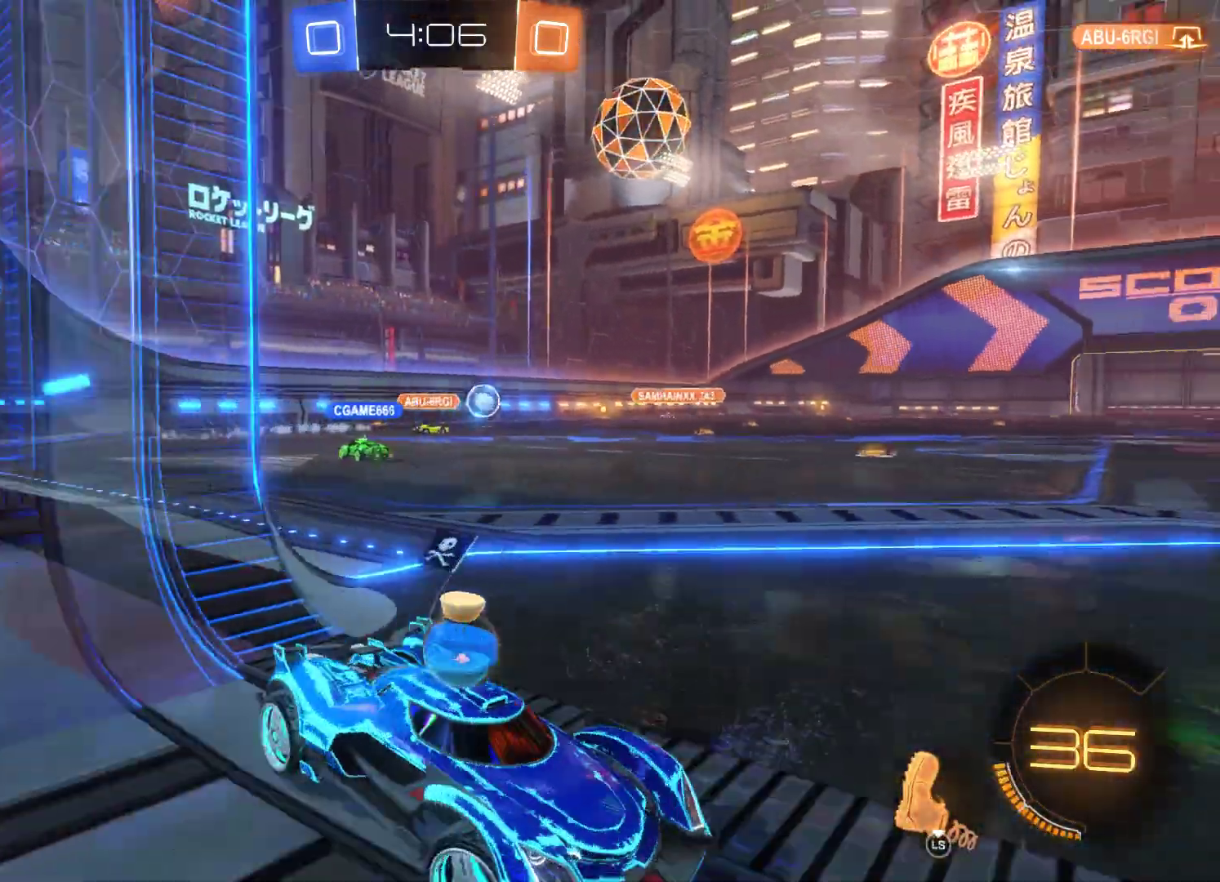
{"buttons": ["R2"], "left_stick": "center", "right_stick": "center", "events": [[200, "B", "up"], [300, "left_stick", "center"]]}
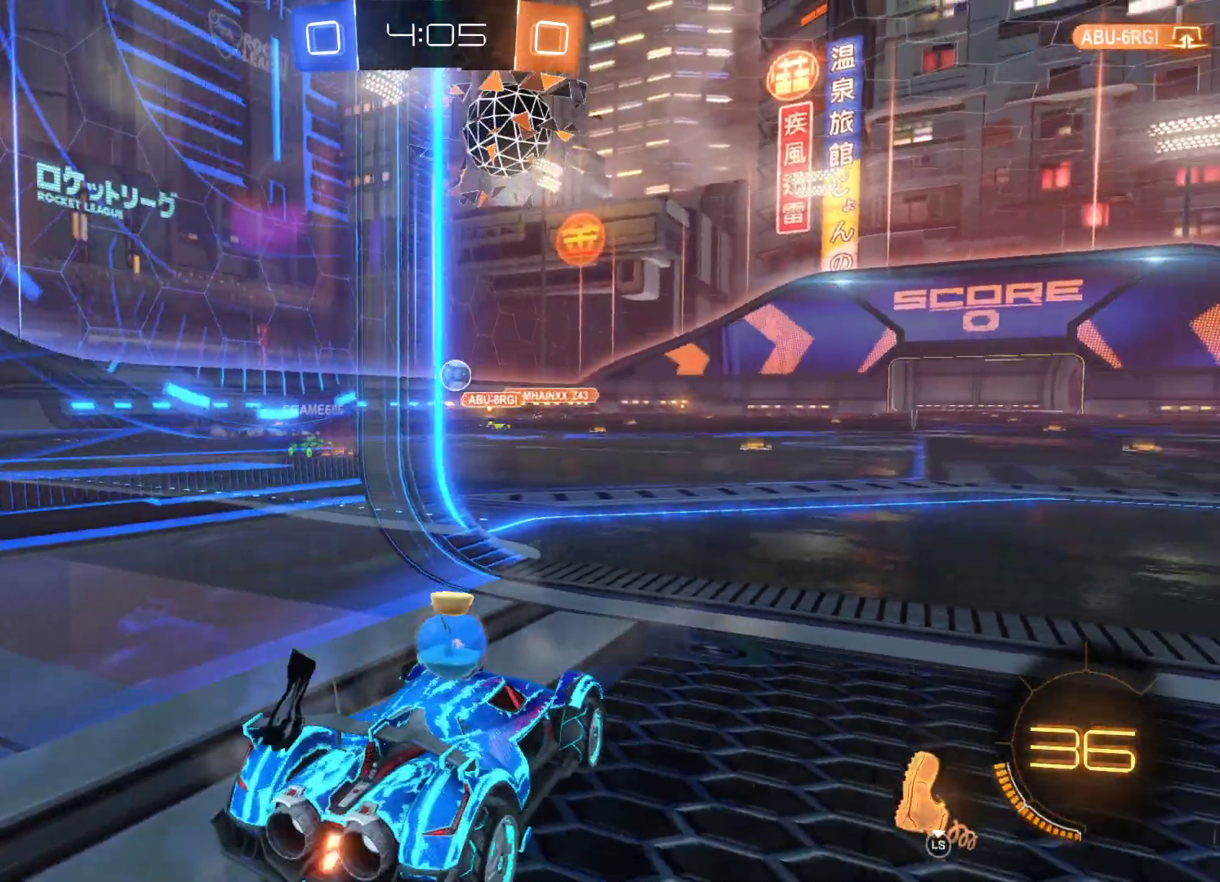
{"buttons": ["R1"], "left_stick": "center", "right_stick": "center", "events": [[200, "R2", "up"], [433, "R1", "down"]]}